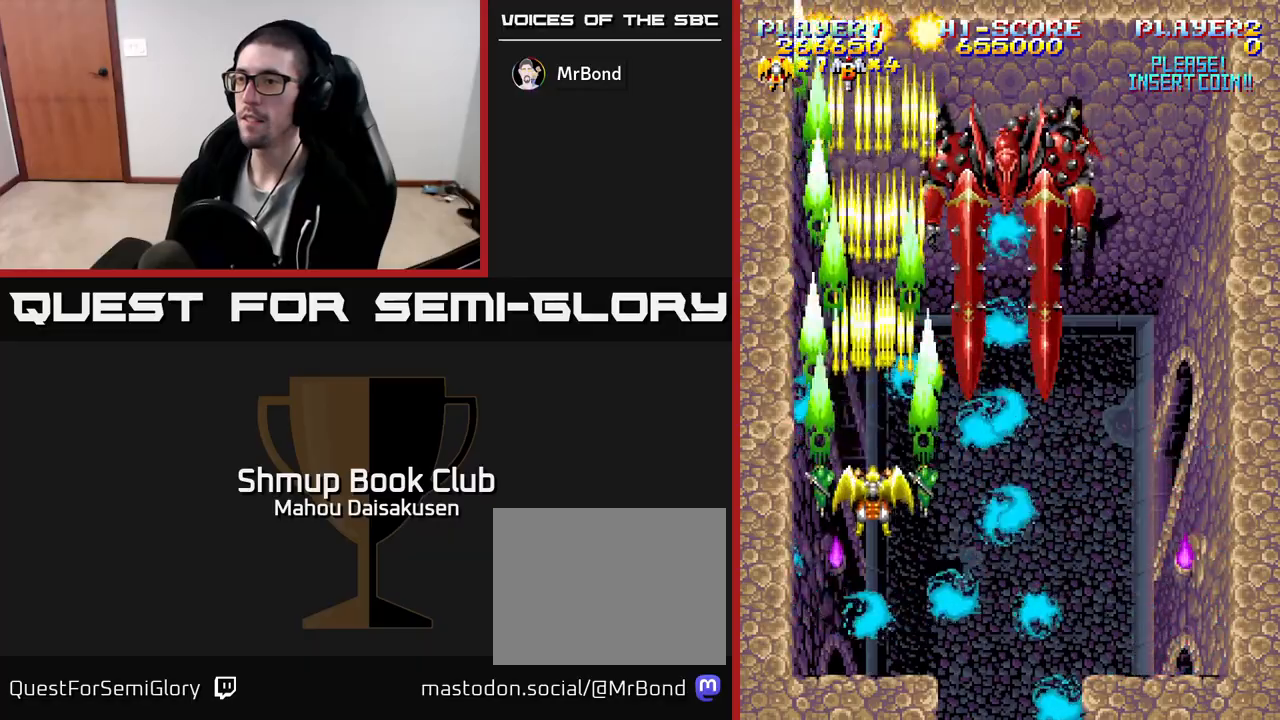
Gameplay with a controller (Xbox layout); each line is a JSON object with the inputs held at the frame after it. "events" lists button and stick changes between this image and that frame as [ms after this image, input, new state], when the widget could be followed in between. Not read: left_stick right_stick.
{"buttons": ["A"], "events": [[300, "DPAD_RIGHT", "down"], [350, "DPAD_RIGHT", "up"]]}
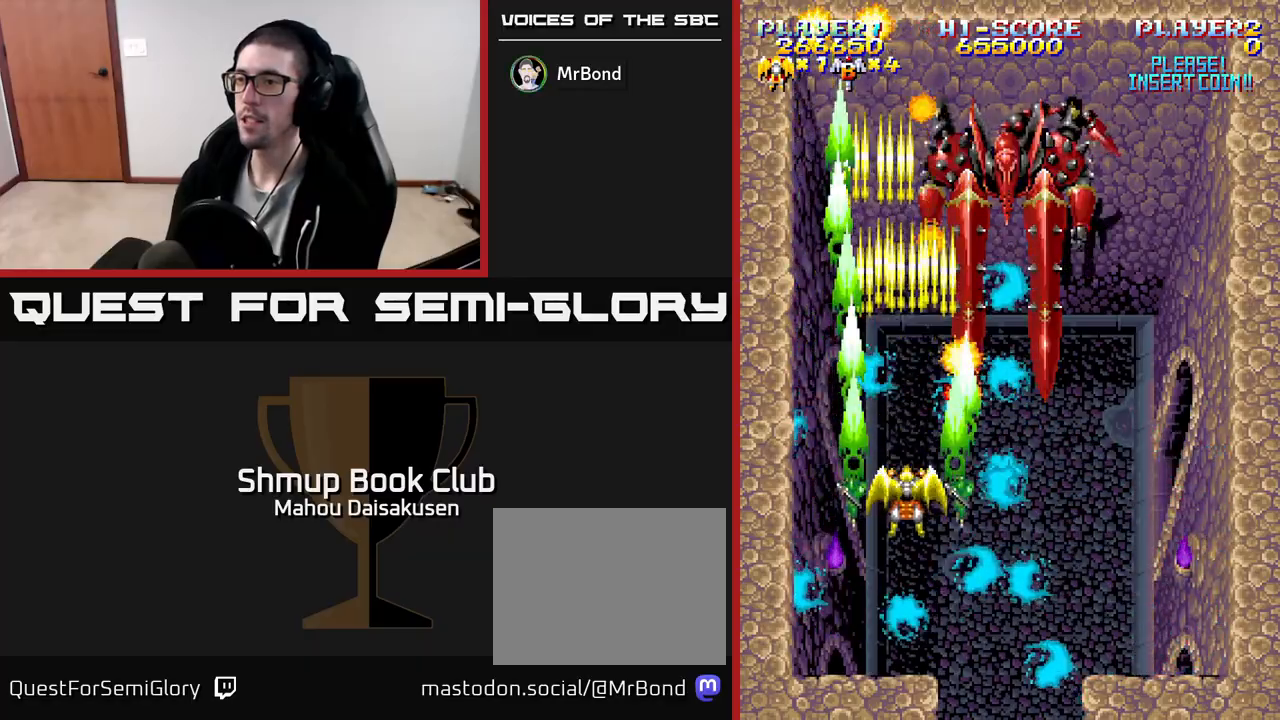
{"buttons": ["A"], "events": []}
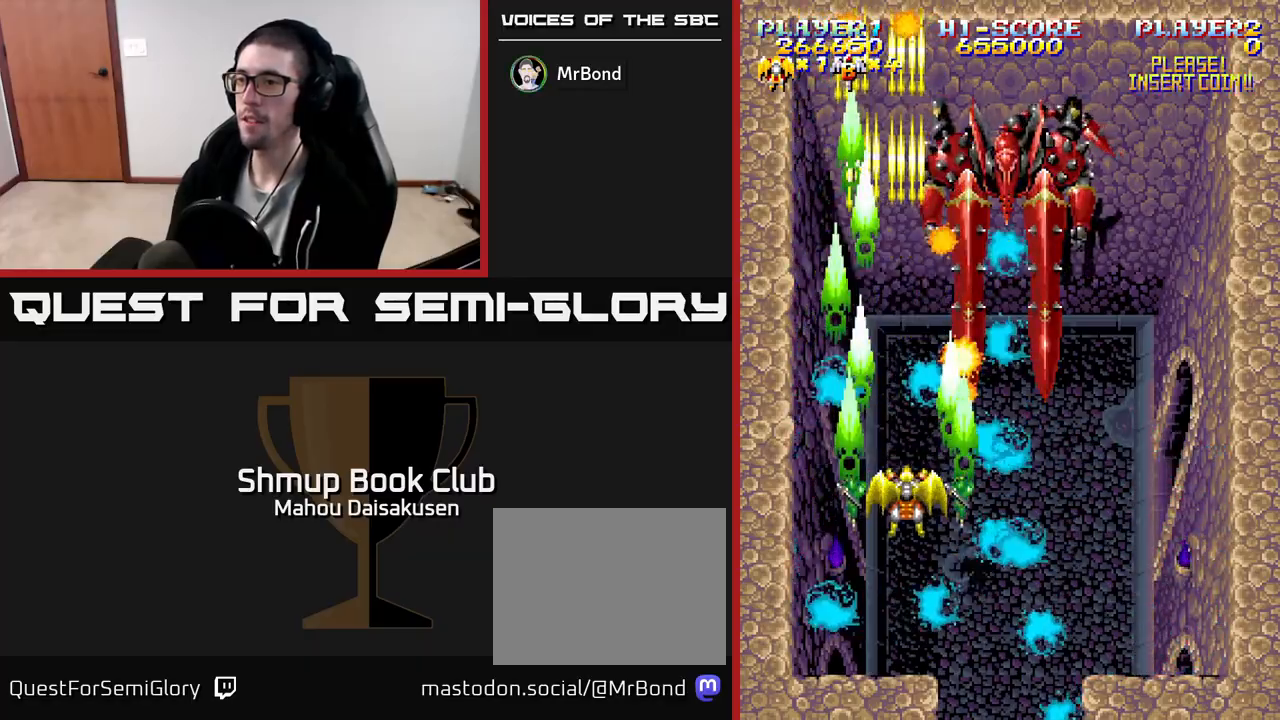
{"buttons": ["A"], "events": []}
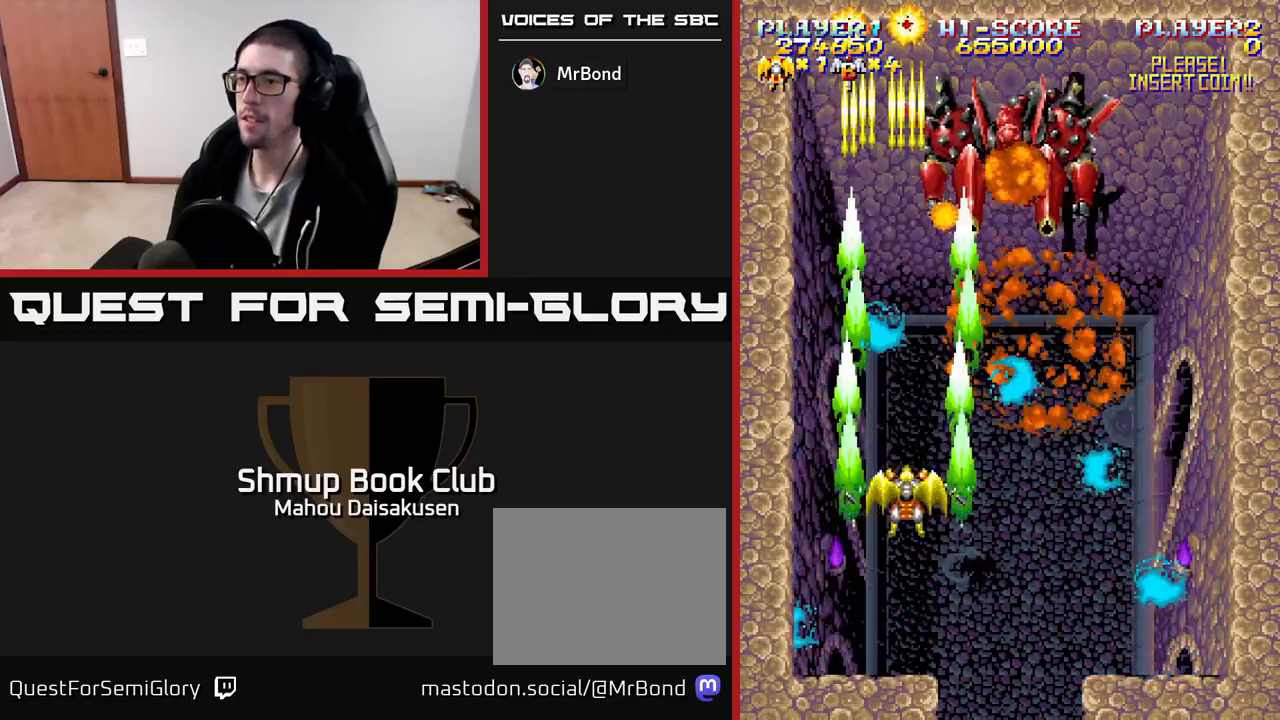
{"buttons": ["A", "DPAD_DOWN"], "events": [[233, "DPAD_RIGHT", "down"], [400, "DPAD_RIGHT", "up"], [417, "DPAD_DOWN", "down"]]}
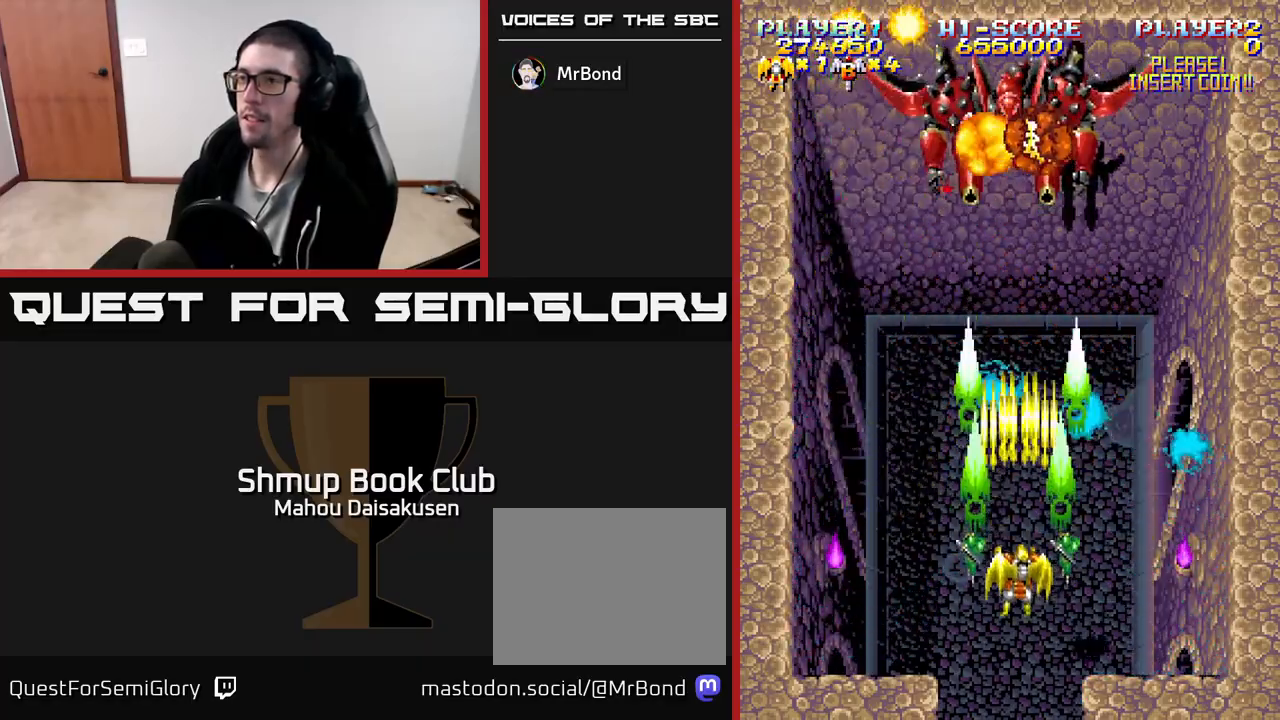
{"buttons": ["A"], "events": [[67, "DPAD_DOWN", "up"]]}
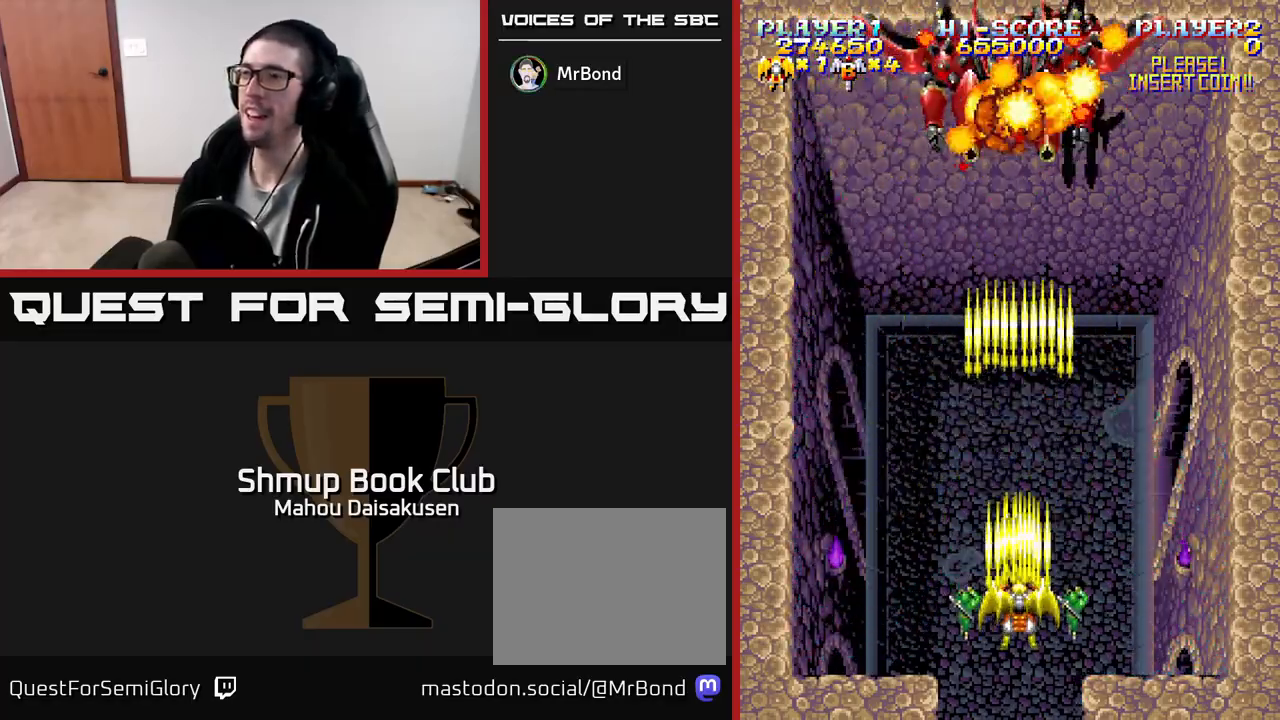
{"buttons": ["A"], "events": []}
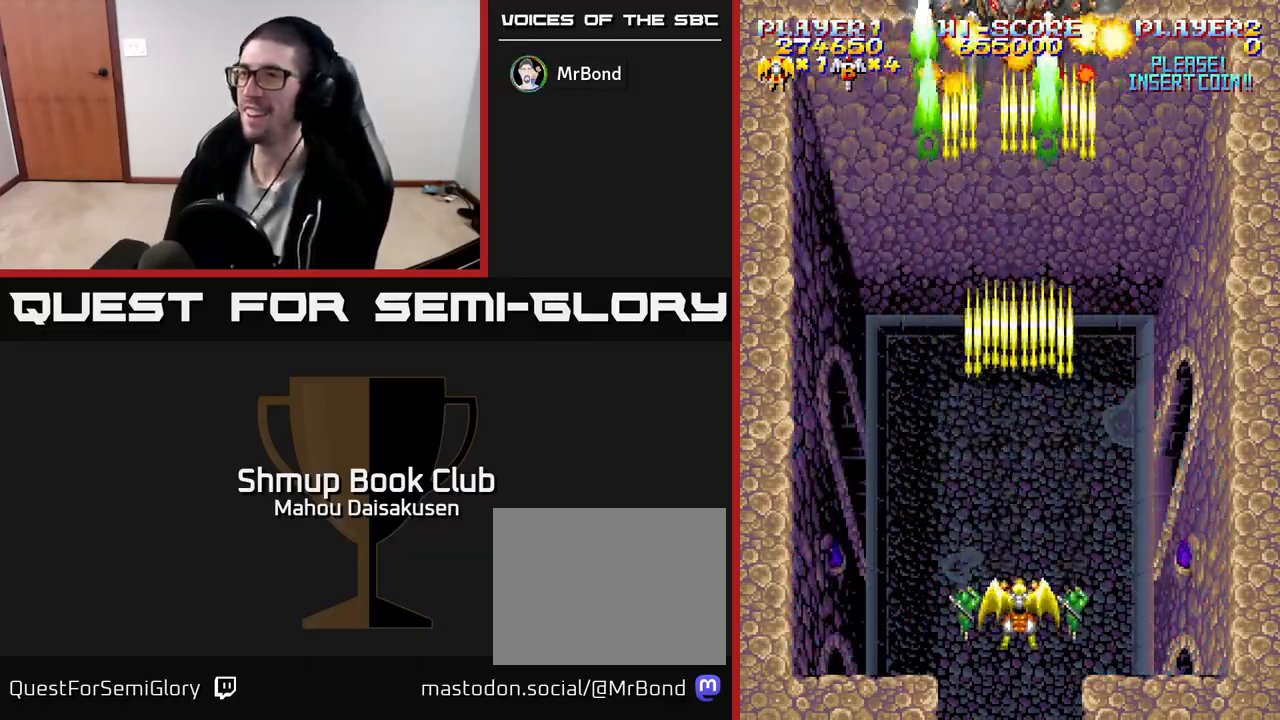
{"buttons": [], "events": [[100, "A", "up"]]}
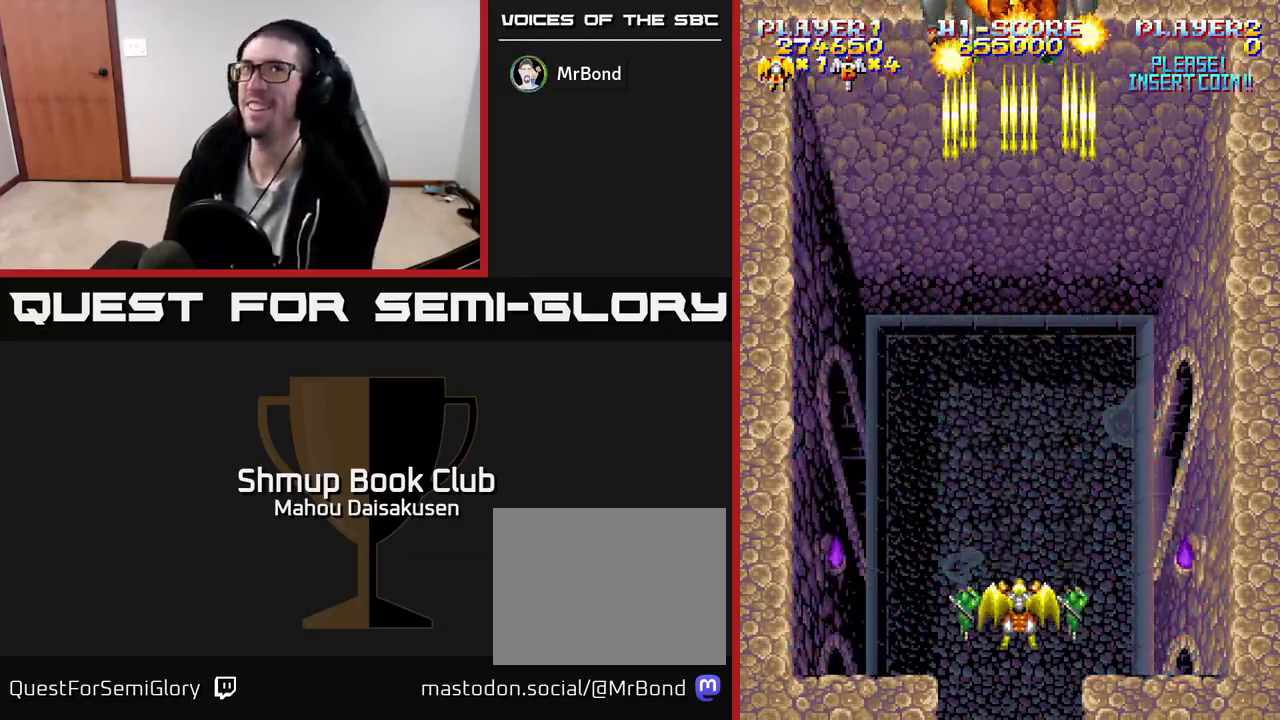
{"buttons": ["A"], "events": [[367, "A", "down"]]}
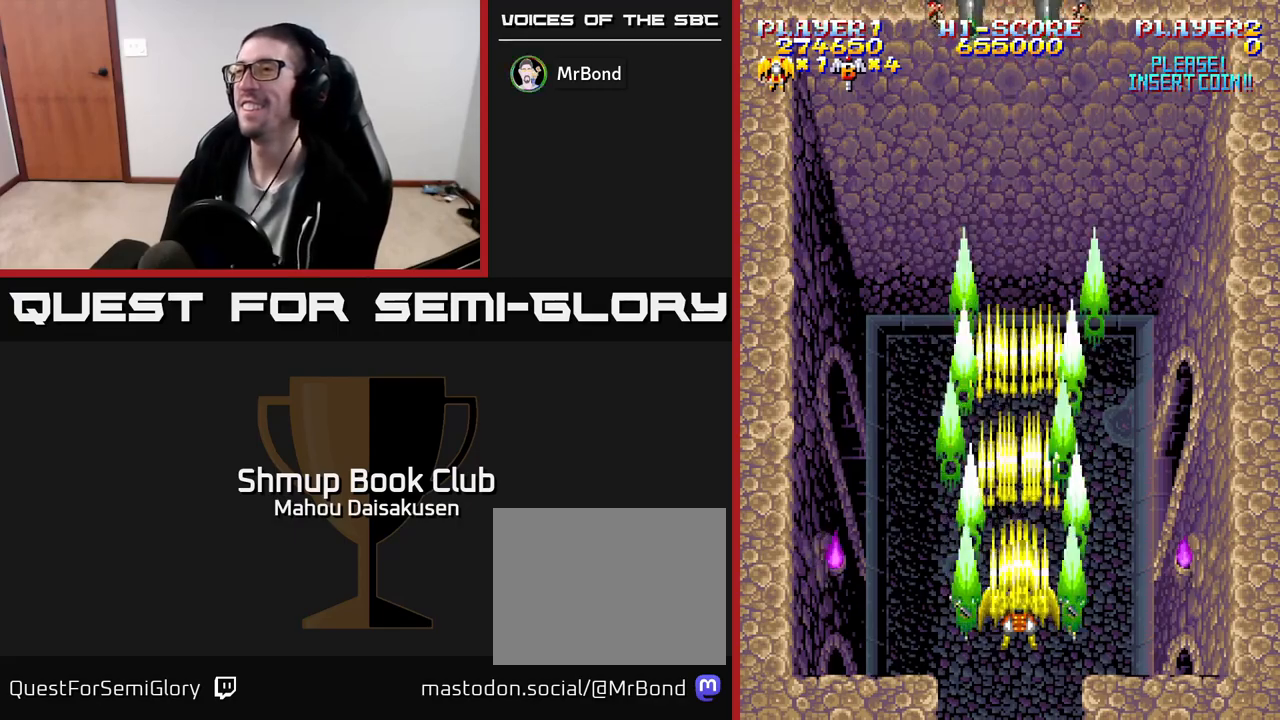
{"buttons": ["A", "DPAD_UP"], "events": [[67, "A", "up"], [117, "A", "down"], [450, "DPAD_UP", "down"]]}
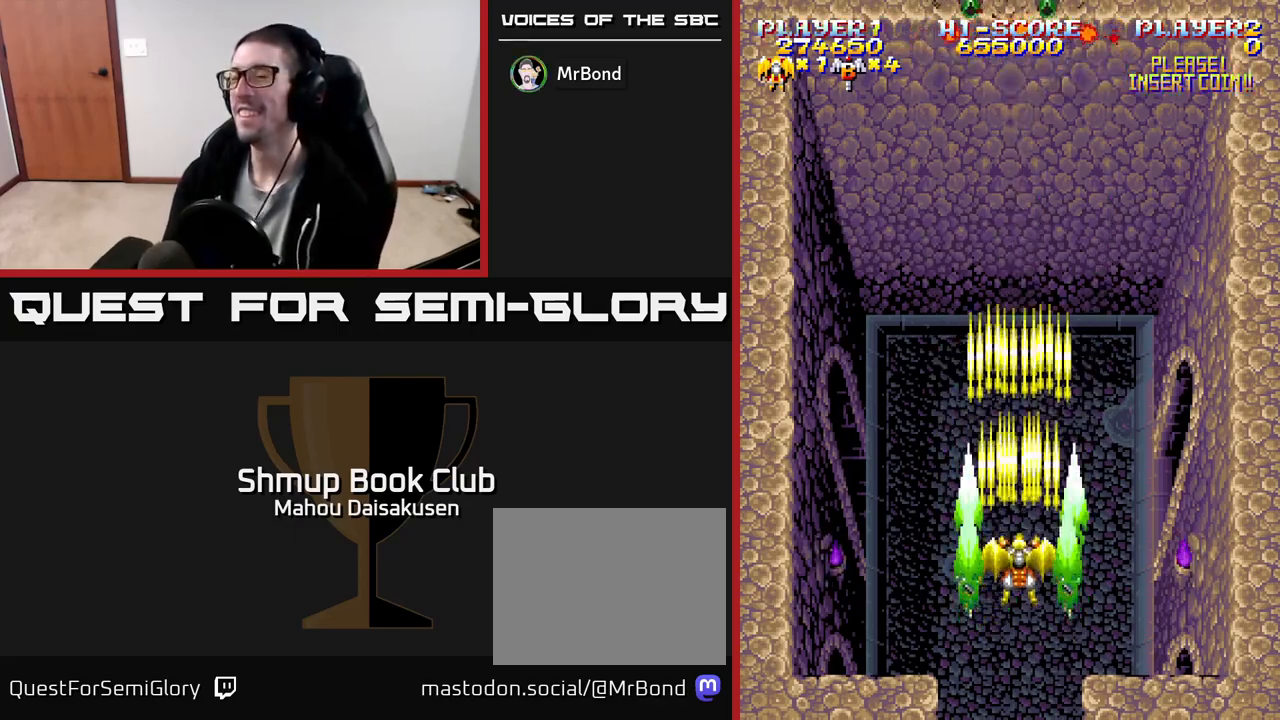
{"buttons": ["A"], "events": [[100, "DPAD_UP", "up"]]}
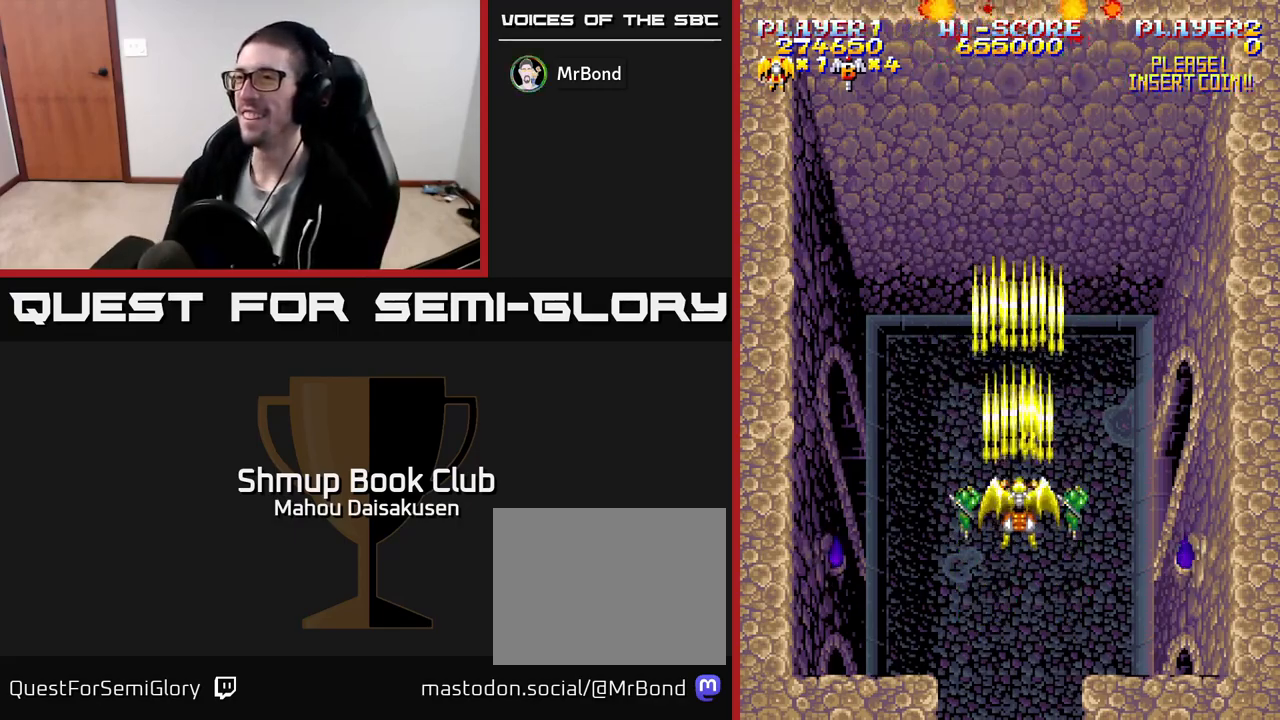
{"buttons": ["A"], "events": []}
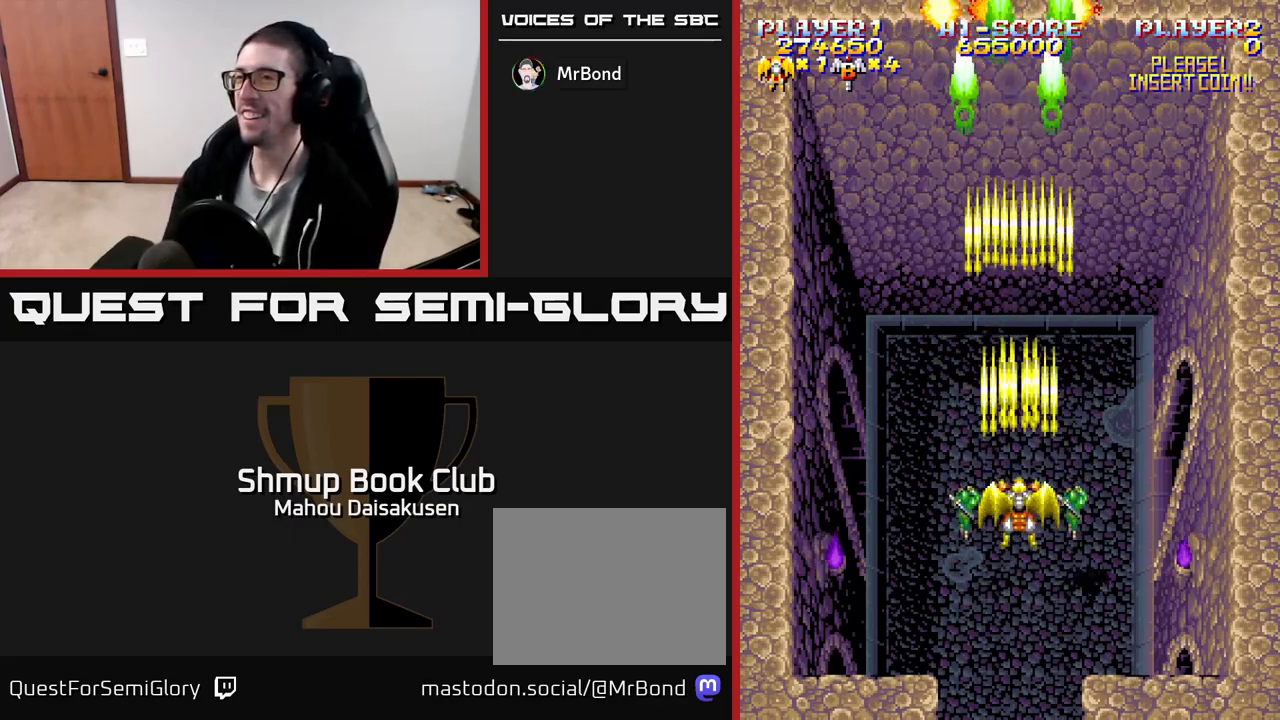
{"buttons": ["A"], "events": []}
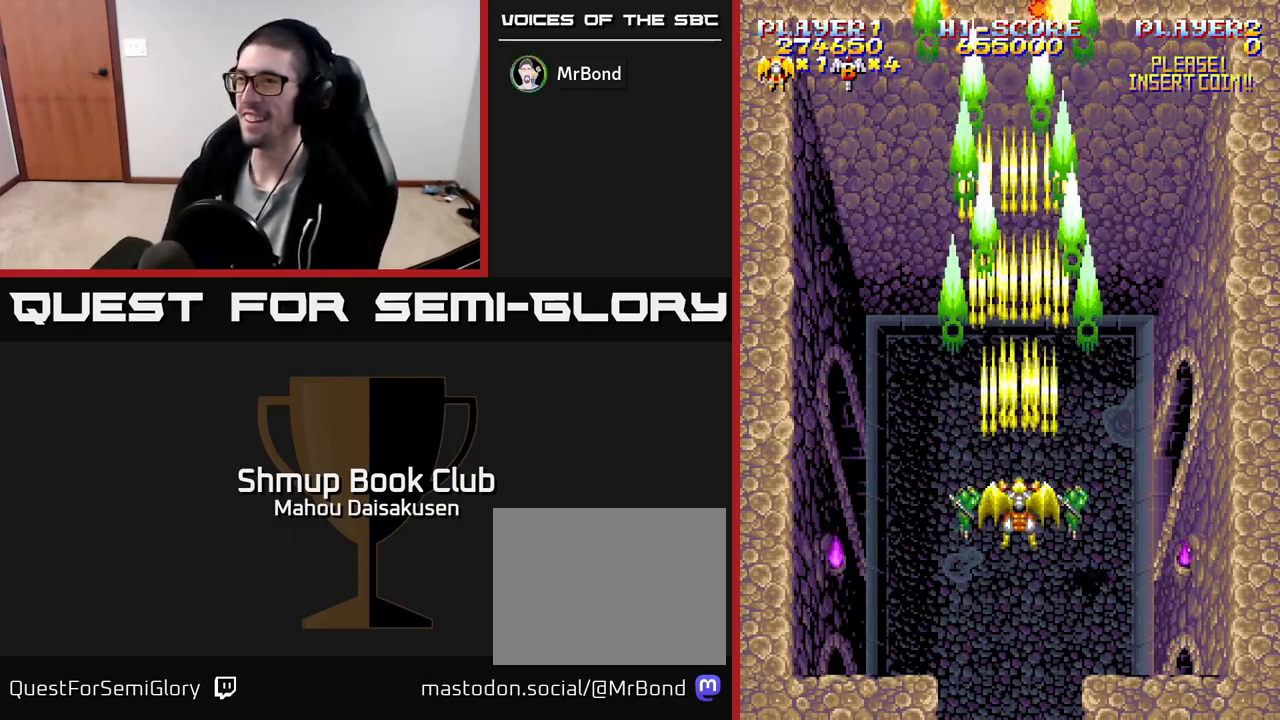
{"buttons": ["A"], "events": []}
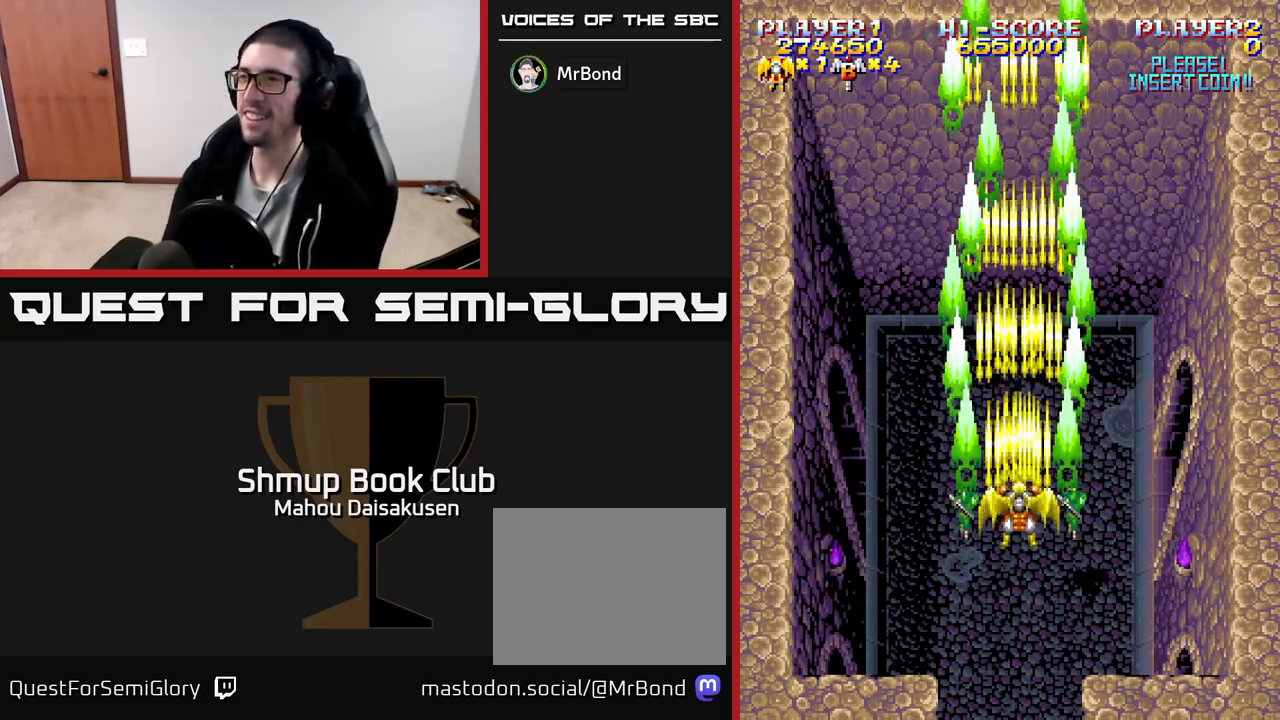
{"buttons": [], "events": [[383, "A", "up"]]}
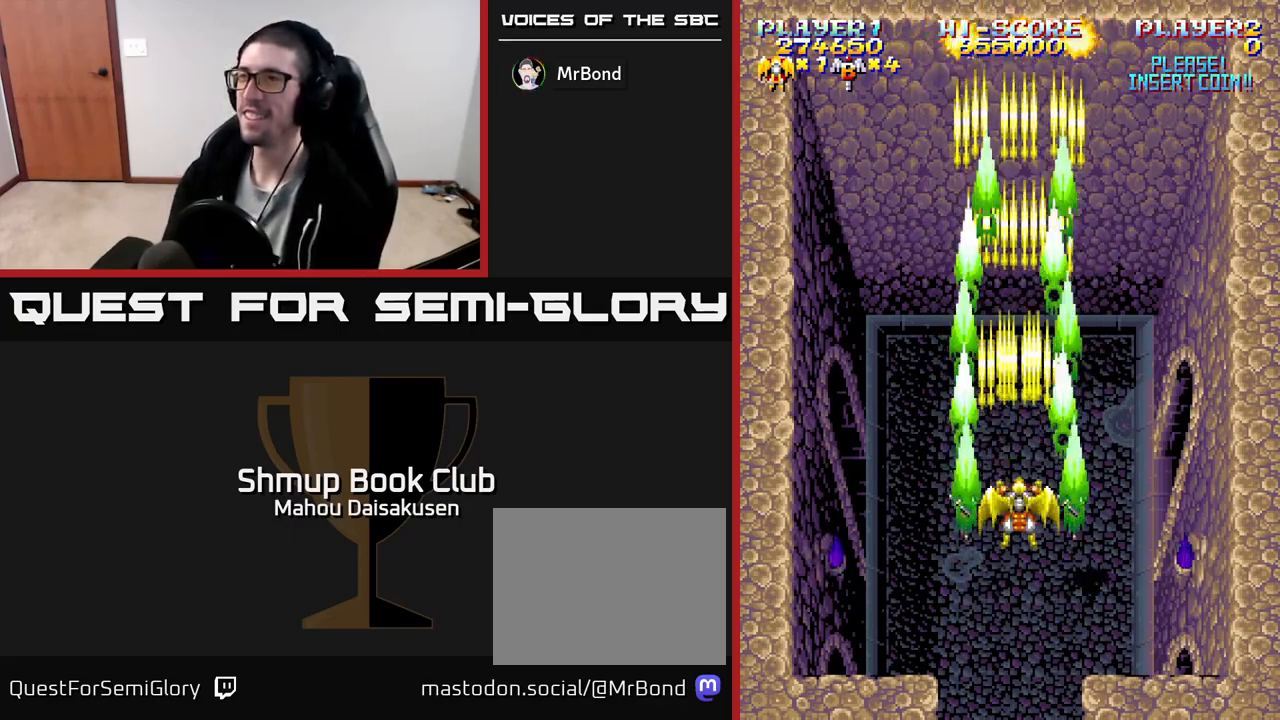
{"buttons": [], "events": []}
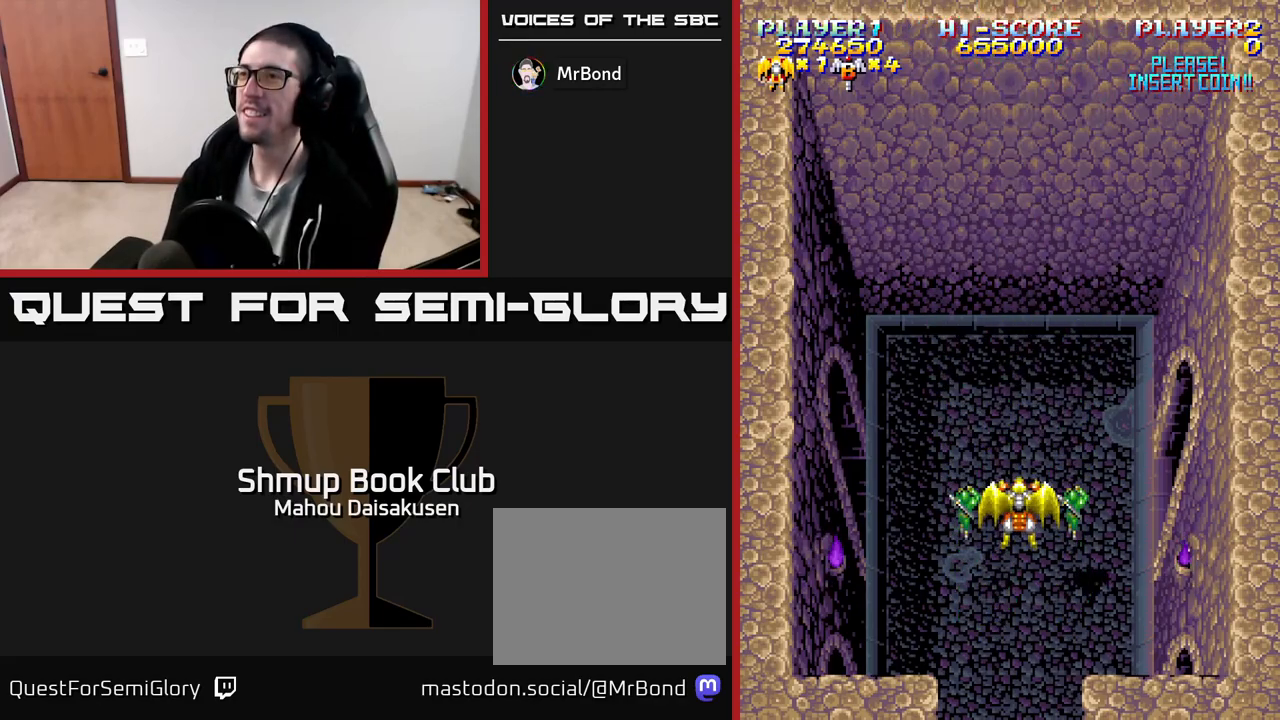
{"buttons": [], "events": []}
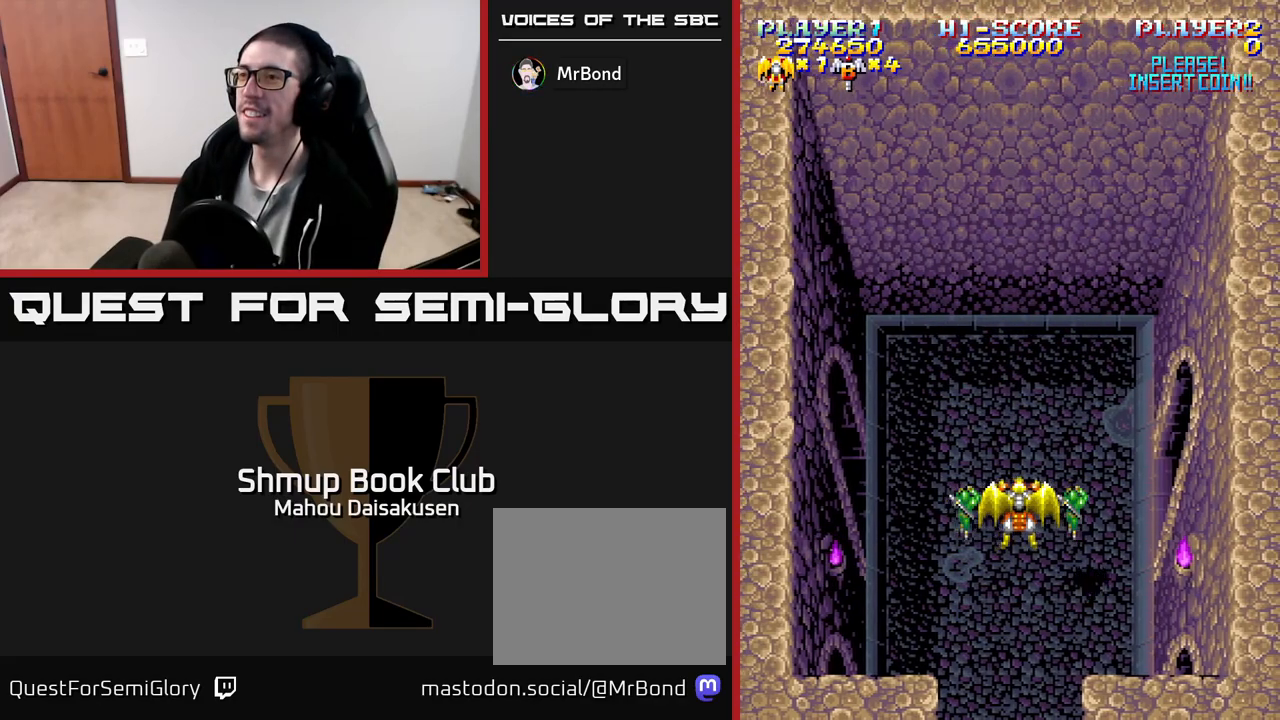
{"buttons": ["A"], "events": [[400, "A", "down"]]}
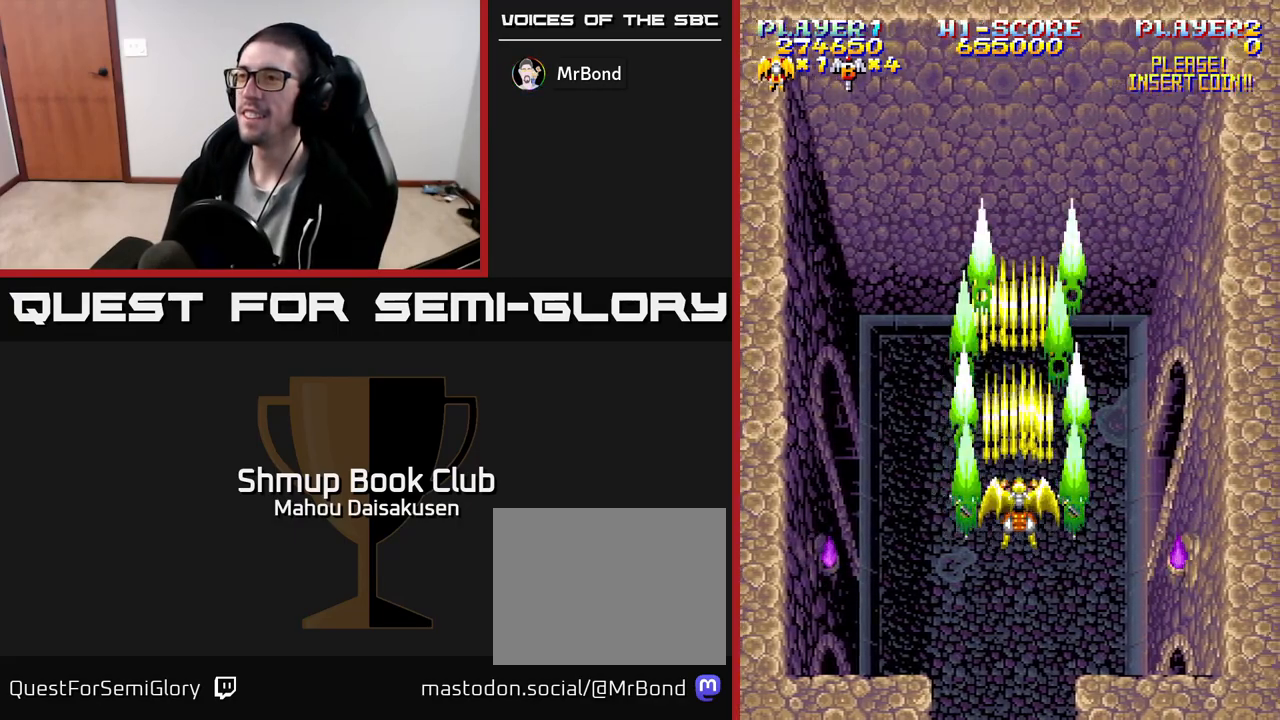
{"buttons": ["A"], "events": []}
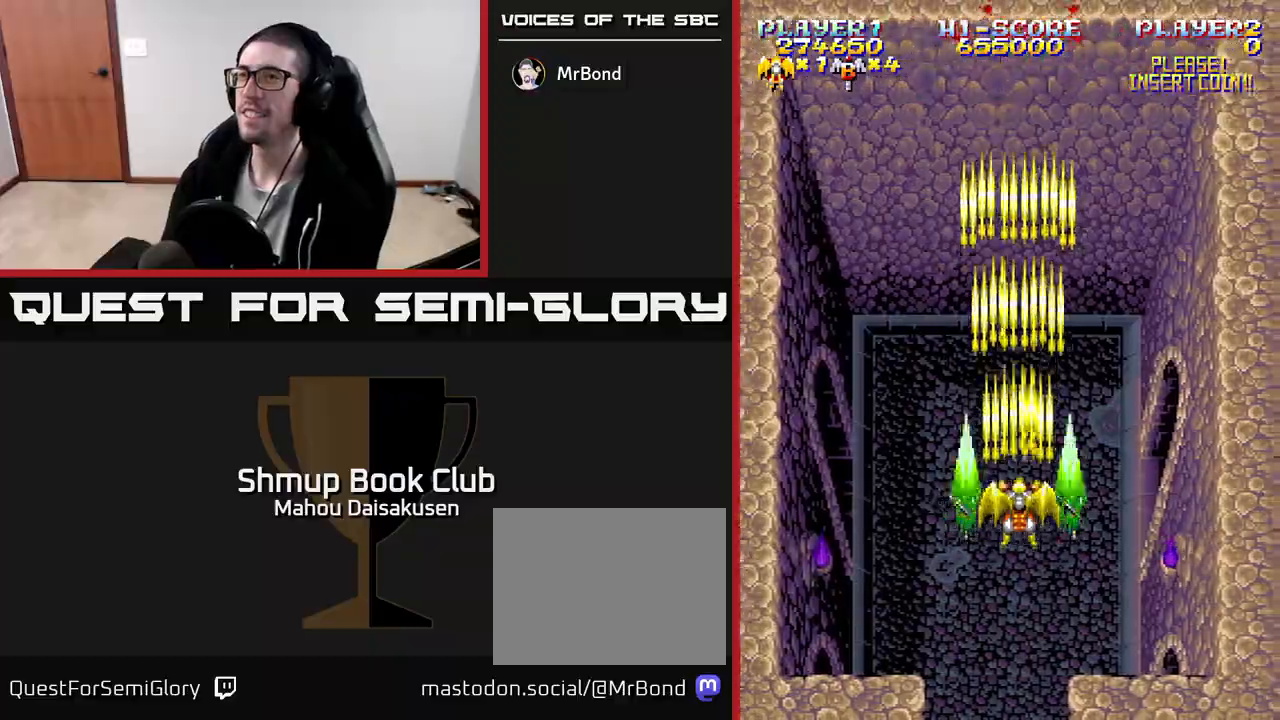
{"buttons": ["A"], "events": []}
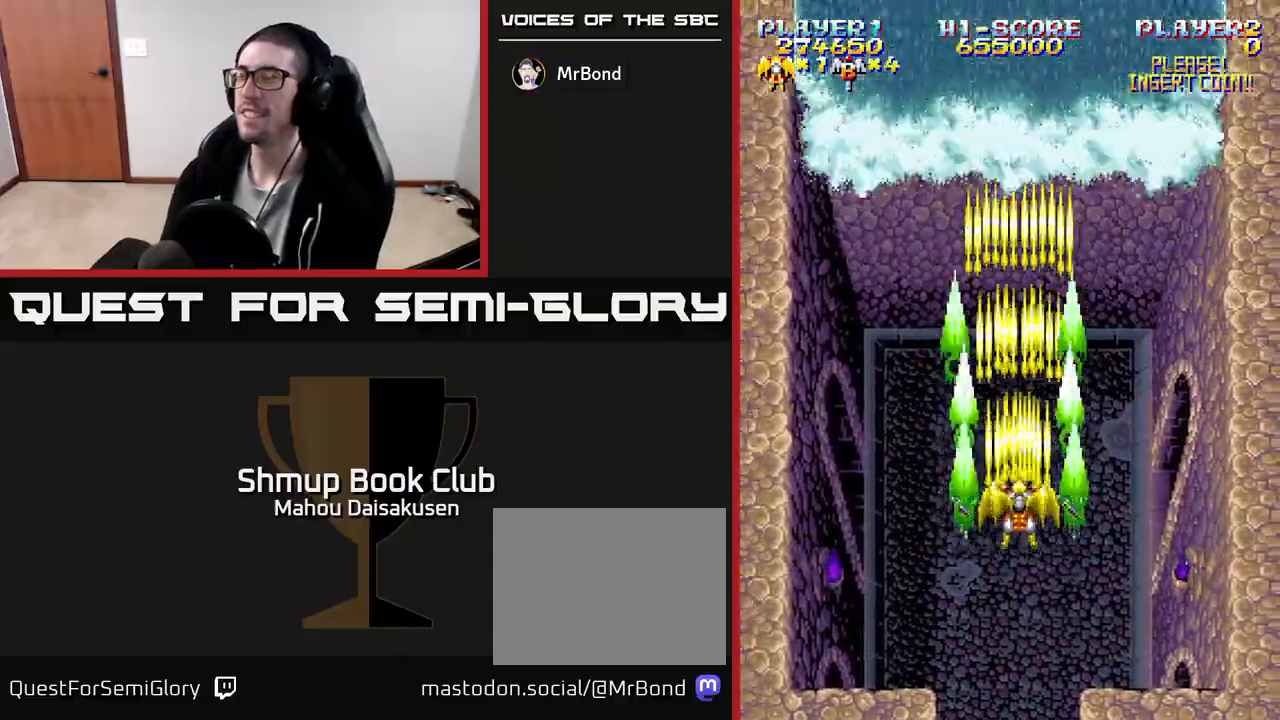
{"buttons": ["A", "DPAD_DOWN"], "events": [[467, "DPAD_DOWN", "down"]]}
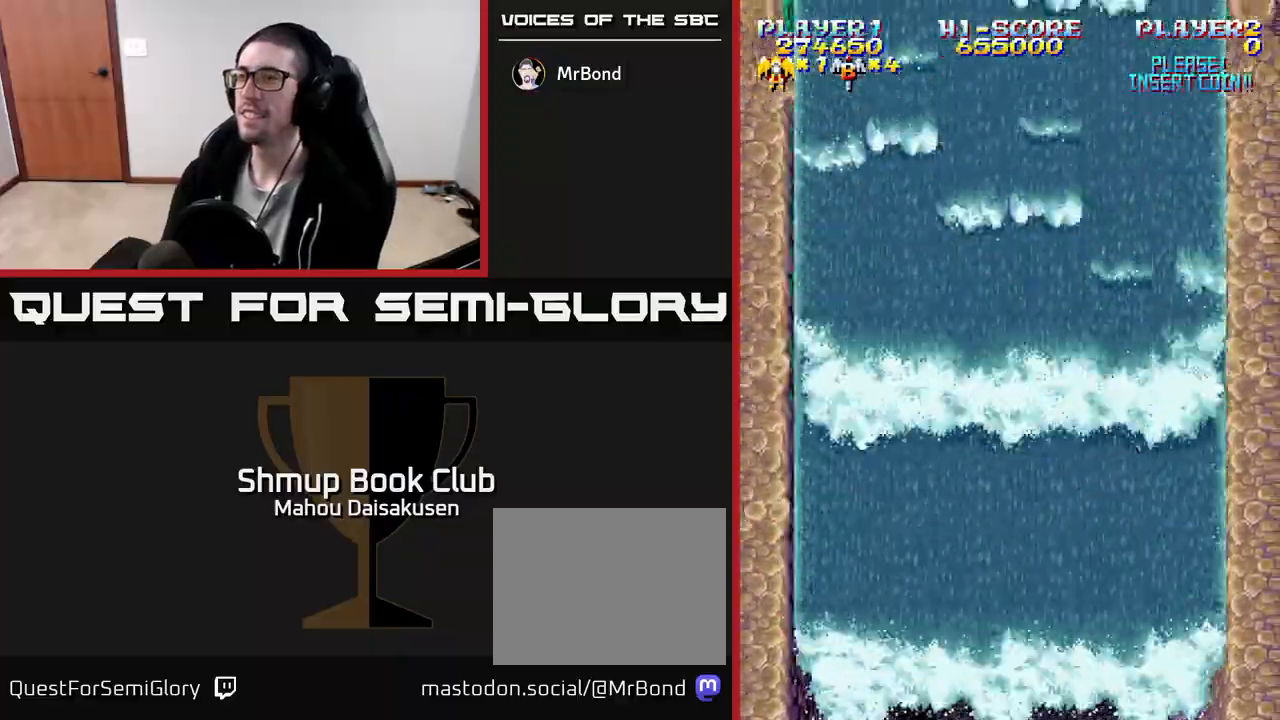
{"buttons": ["A", "DPAD_UP"], "events": [[150, "DPAD_DOWN", "up"], [367, "DPAD_UP", "down"]]}
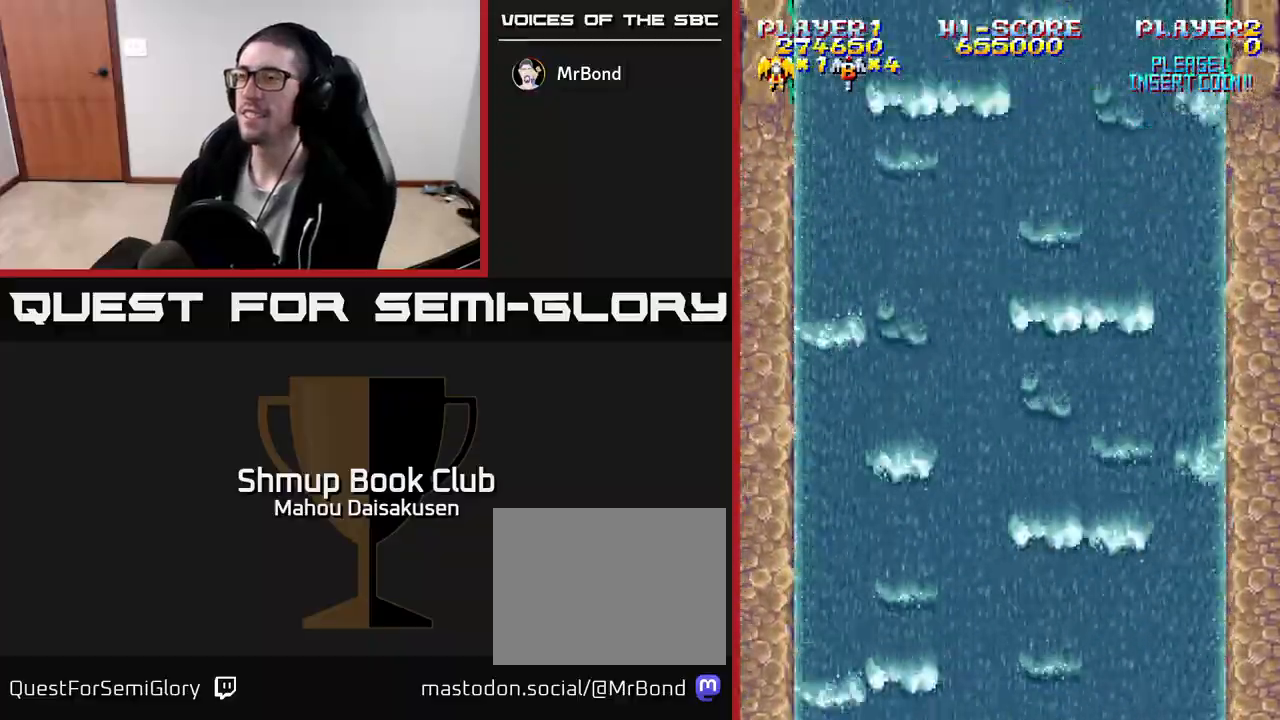
{"buttons": ["A"], "events": [[83, "DPAD_UP", "up"]]}
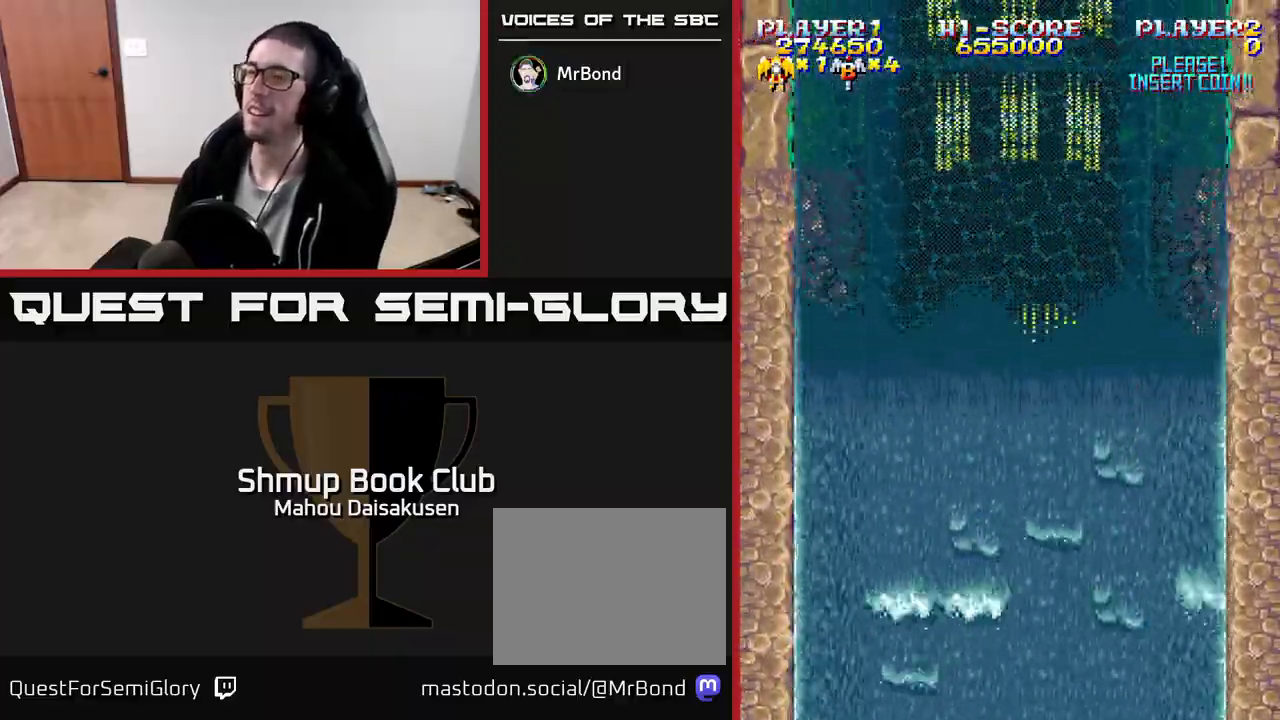
{"buttons": ["A"], "events": []}
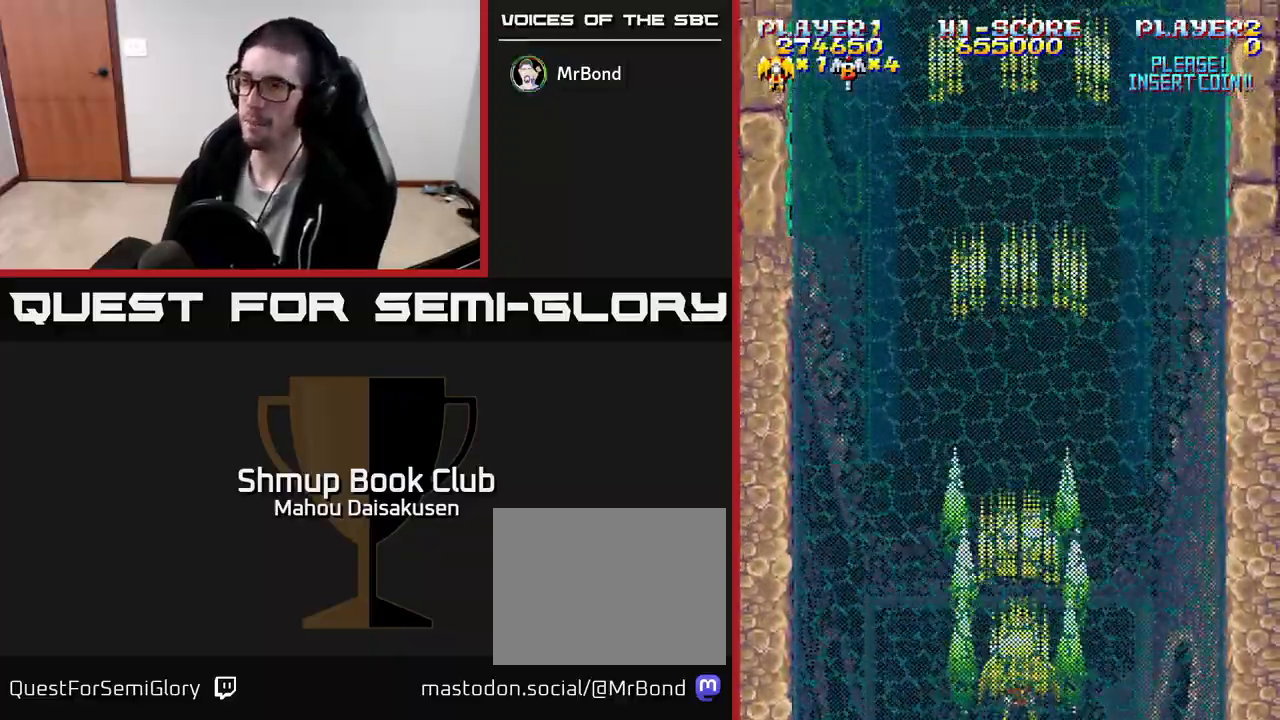
{"buttons": ["A", "DPAD_UP"], "events": [[317, "DPAD_UP", "down"]]}
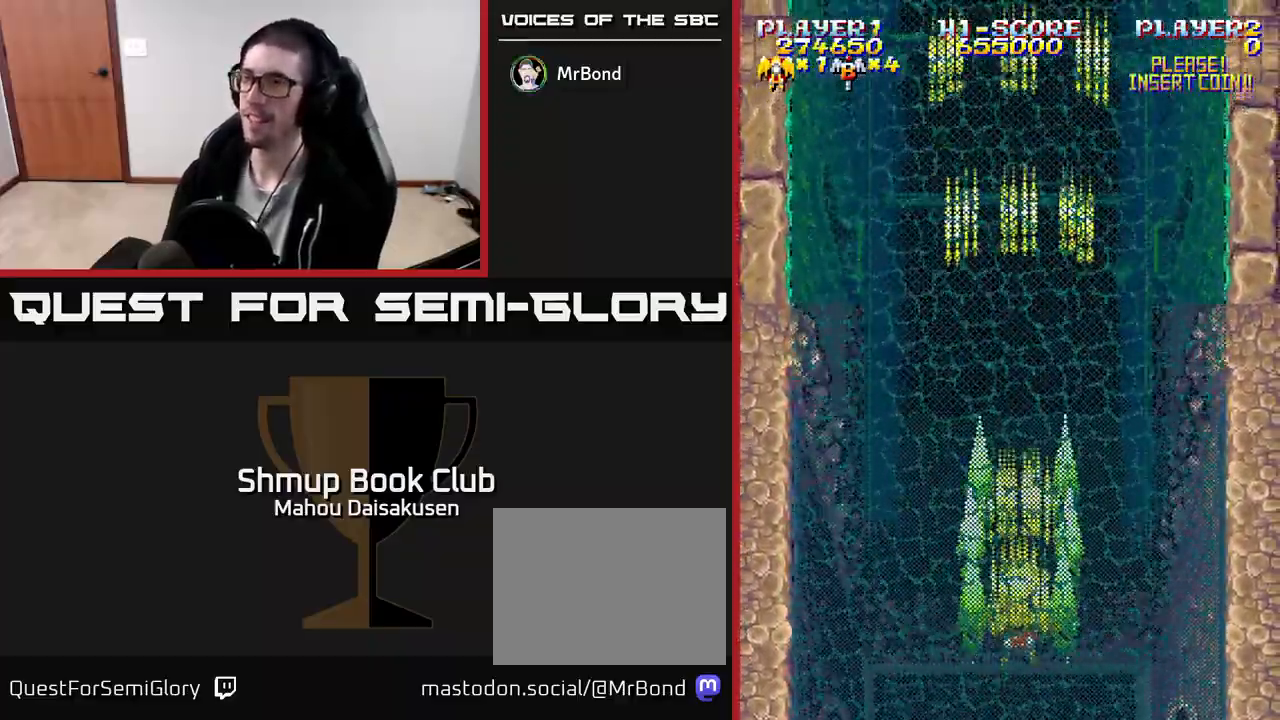
{"buttons": ["A"], "events": [[133, "DPAD_UP", "up"]]}
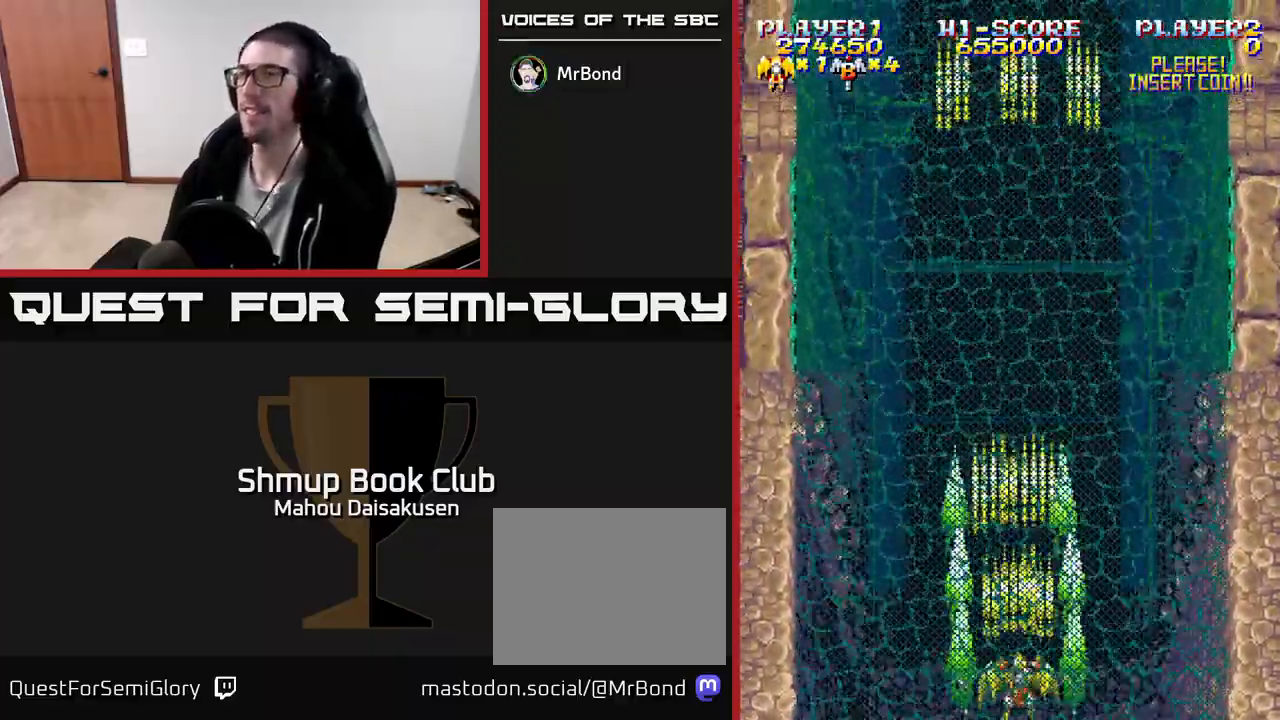
{"buttons": ["A", "DPAD_UP"], "events": [[100, "DPAD_UP", "down"]]}
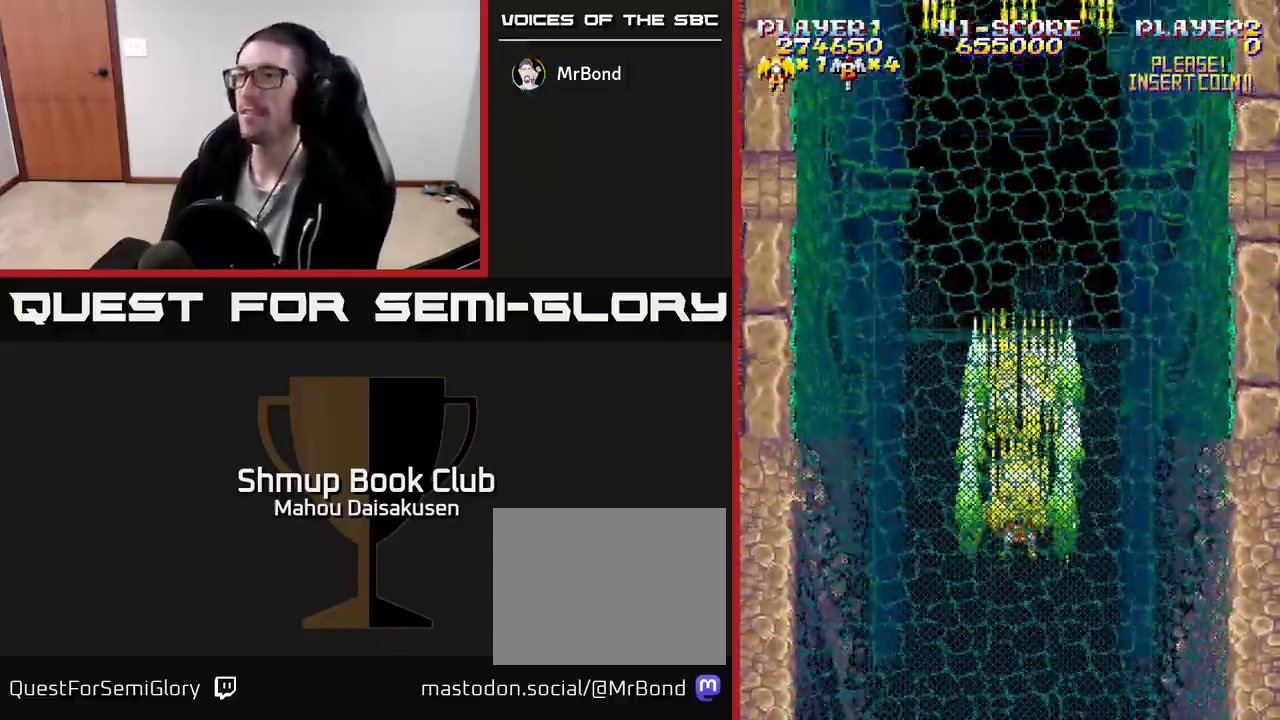
{"buttons": ["A", "DPAD_UP"], "events": [[33, "DPAD_UP", "up"], [283, "DPAD_UP", "down"]]}
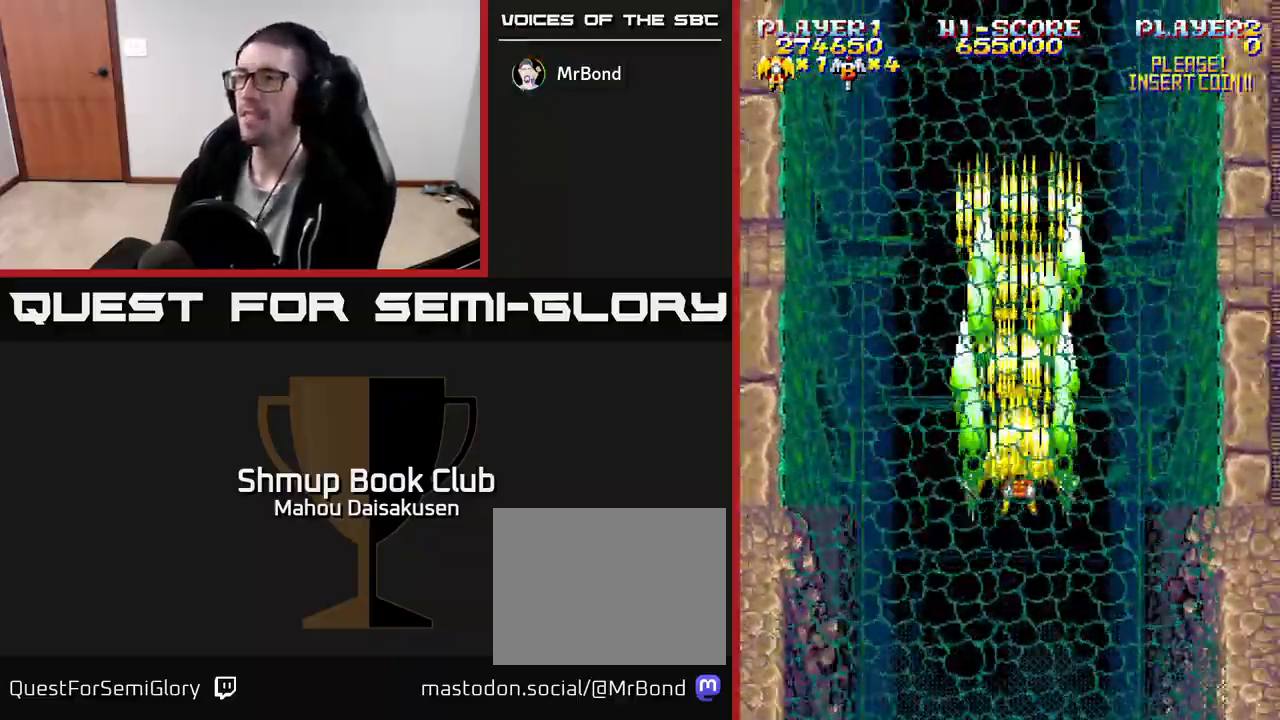
{"buttons": ["A"], "events": [[183, "DPAD_UP", "up"]]}
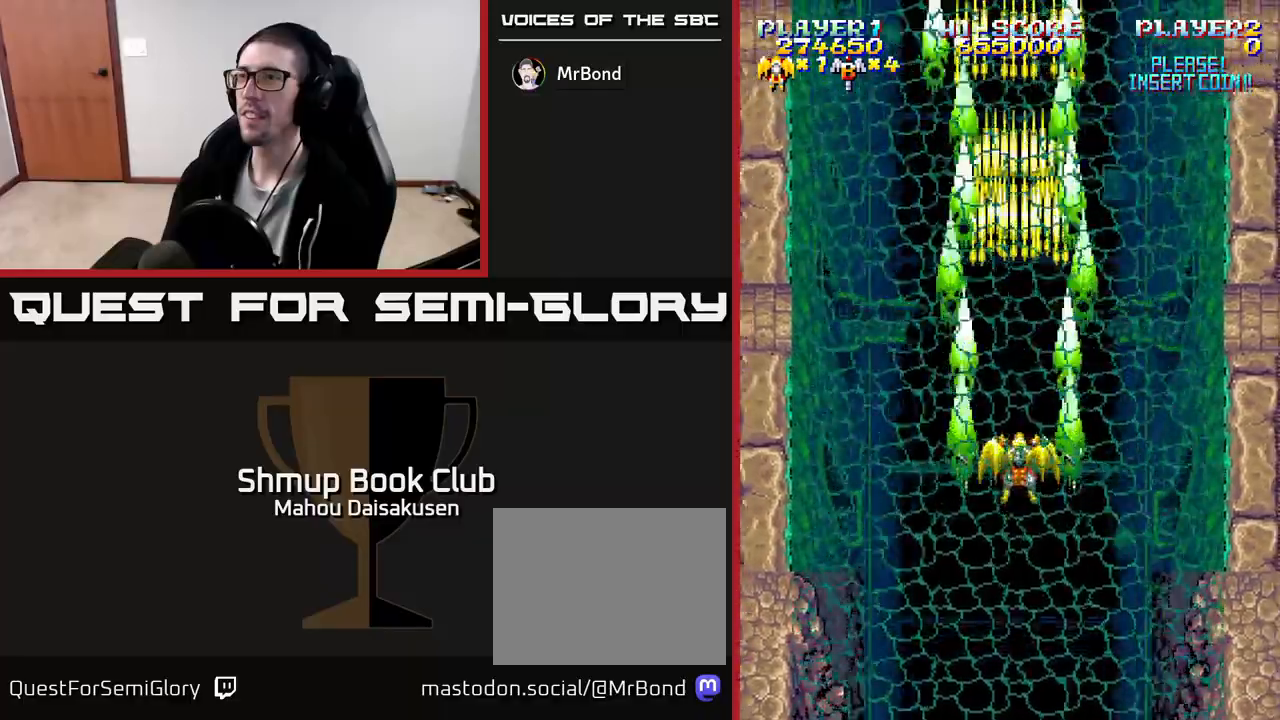
{"buttons": ["A"], "events": [[283, "DPAD_UP", "down"], [483, "DPAD_UP", "up"]]}
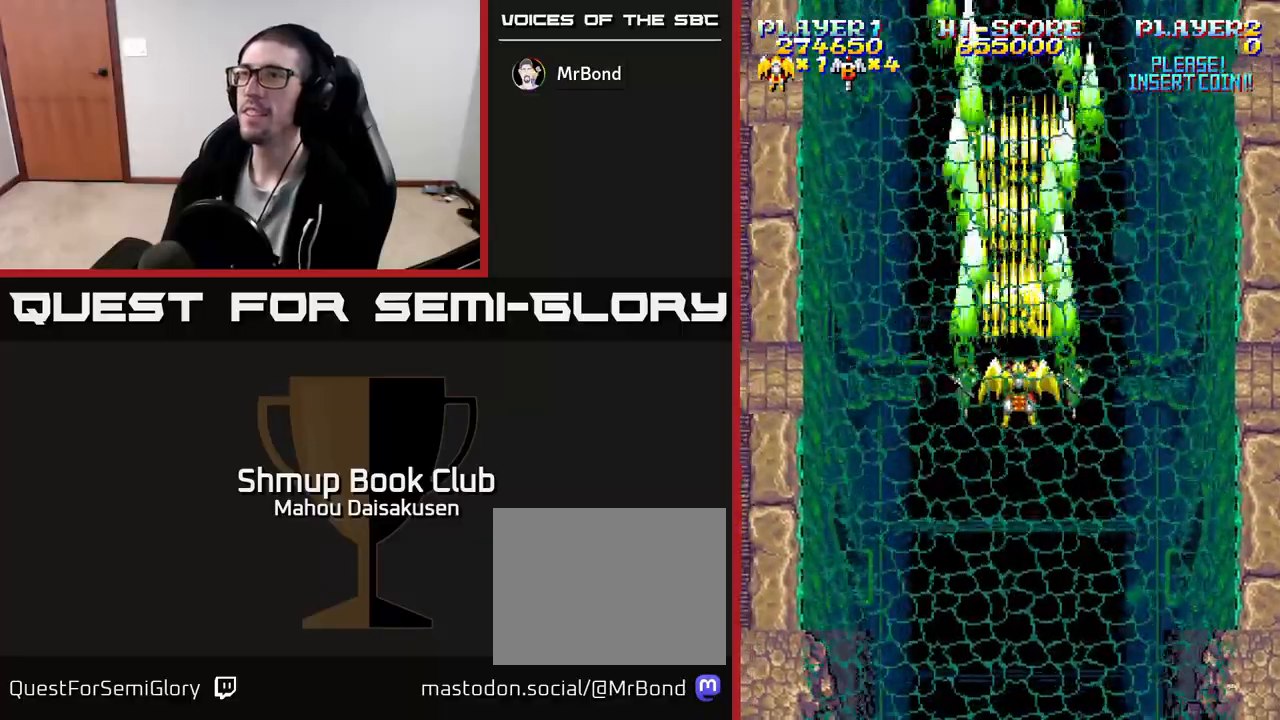
{"buttons": ["A"], "events": []}